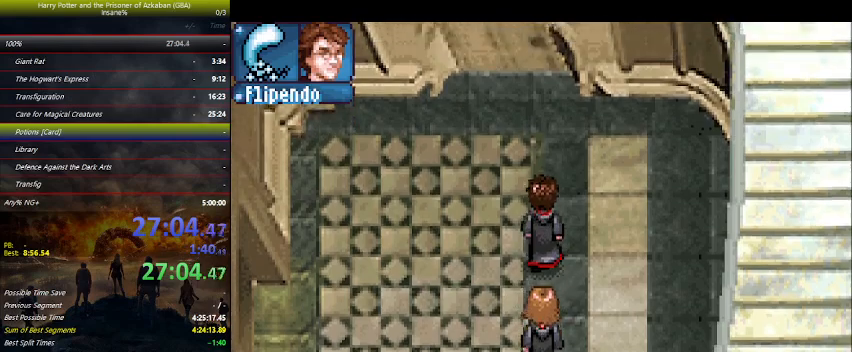
Gameplay with keyboard and mouse; each line is a JSON object with the keys held at the frame after it. "events" lists presses ("down") and releases ("up") of "a", "ctrl", "d", "down", "e", "escape", "f", "f1", "f4", "left", "q", "r", "return", "right", "s", "shift", "space", "tab", "up", "w" and "z" between this image and that frame as [ms after this image, input, new state], when the widget could be followed in between. No other keys are recorded. Mouse buttons are not recorded. Not read: mouse_move.
{"keys": ["up"], "events": []}
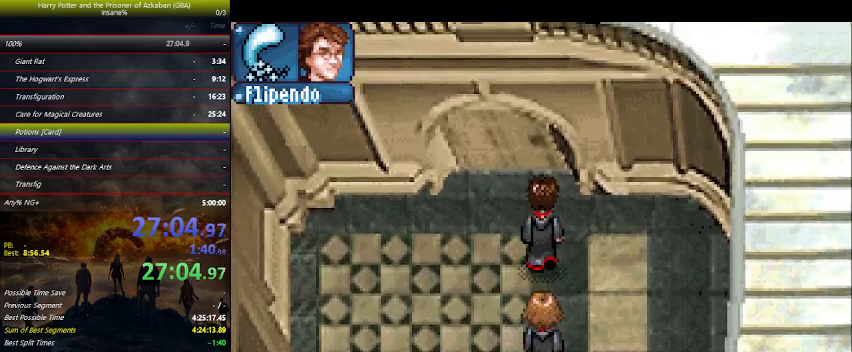
{"keys": ["up"], "events": []}
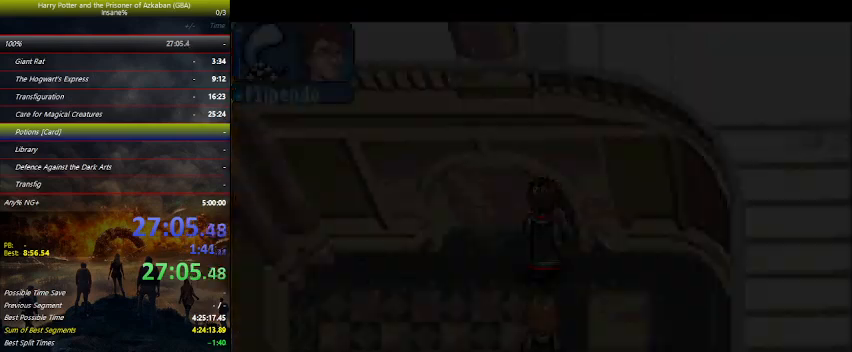
{"keys": ["up"], "events": []}
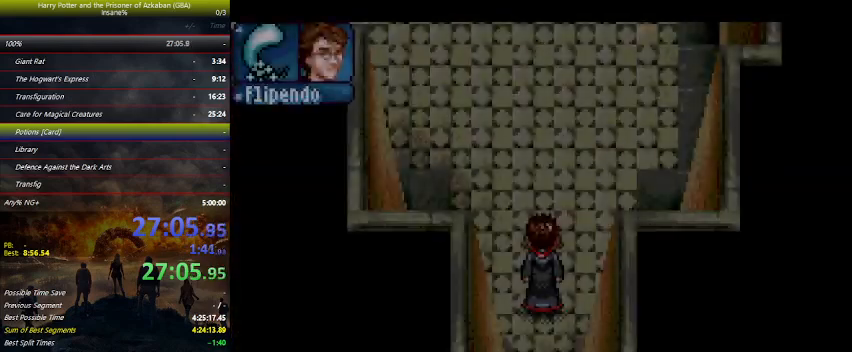
{"keys": ["left", "up"], "events": [[300, "left", "down"]]}
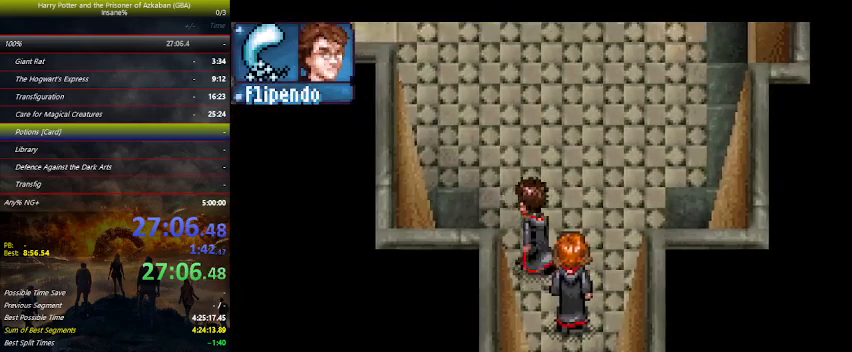
{"keys": ["left", "up"], "events": []}
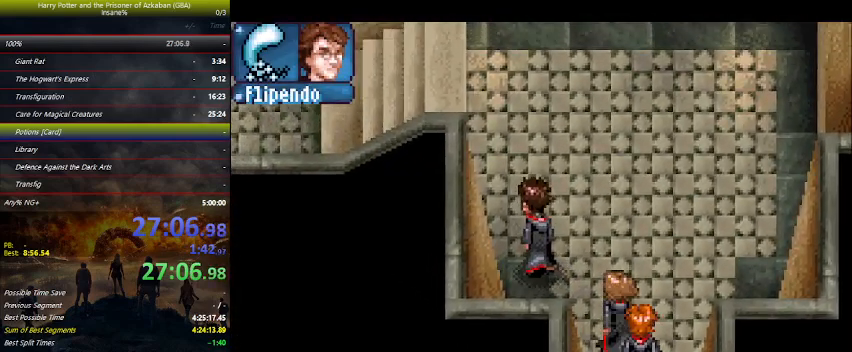
{"keys": ["up"], "events": [[233, "left", "up"]]}
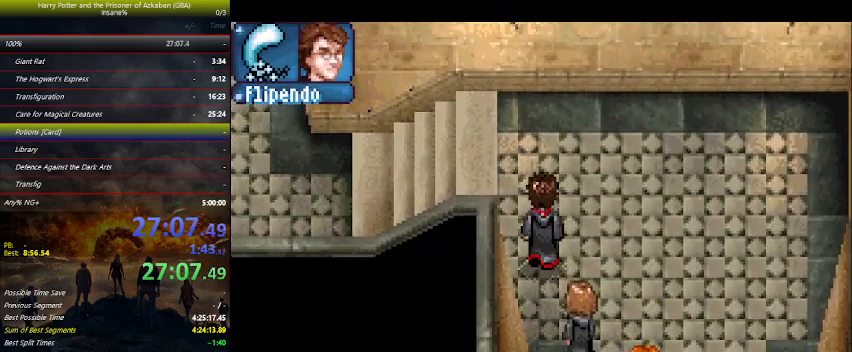
{"keys": ["left", "up"], "events": [[33, "left", "down"]]}
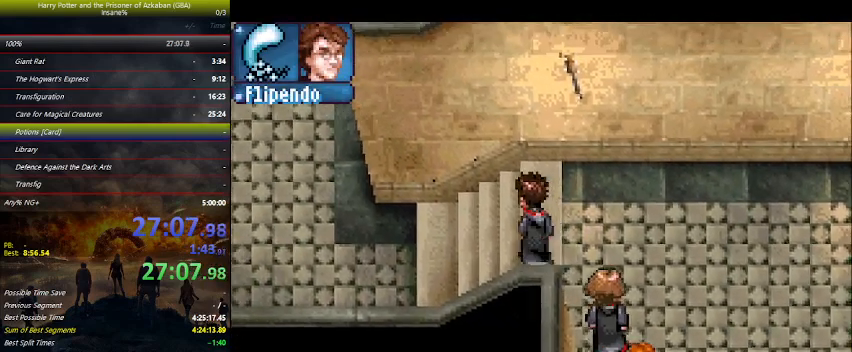
{"keys": ["left"], "events": [[200, "up", "up"]]}
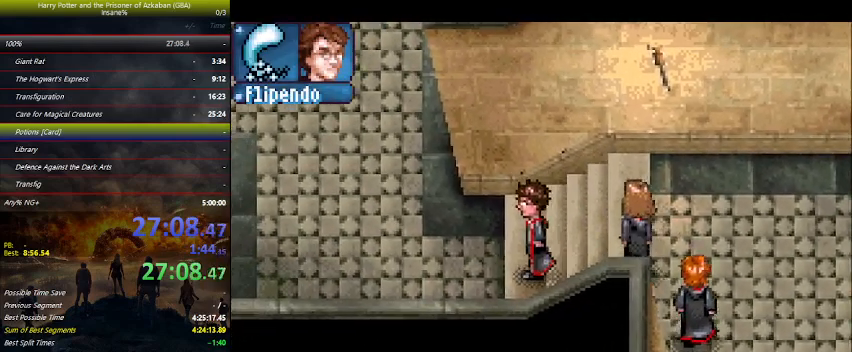
{"keys": ["left", "up"], "events": [[333, "up", "down"]]}
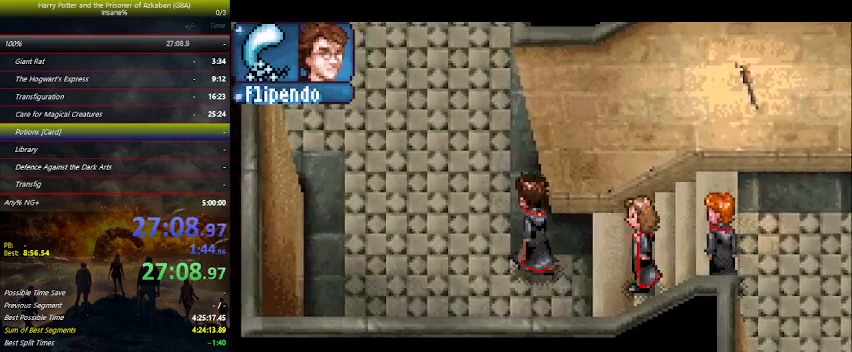
{"keys": ["up"], "events": [[333, "left", "up"]]}
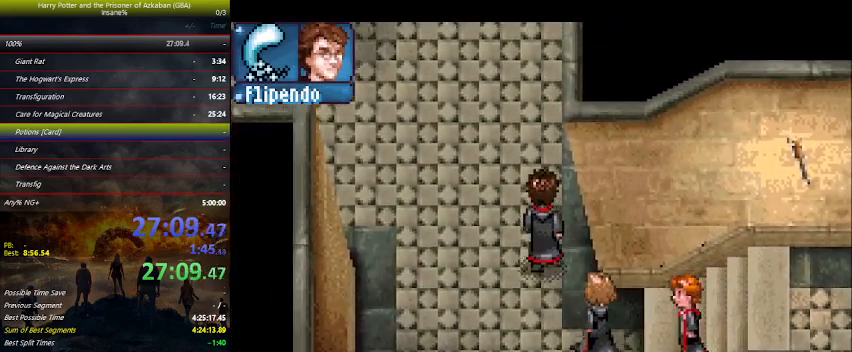
{"keys": ["up"], "events": []}
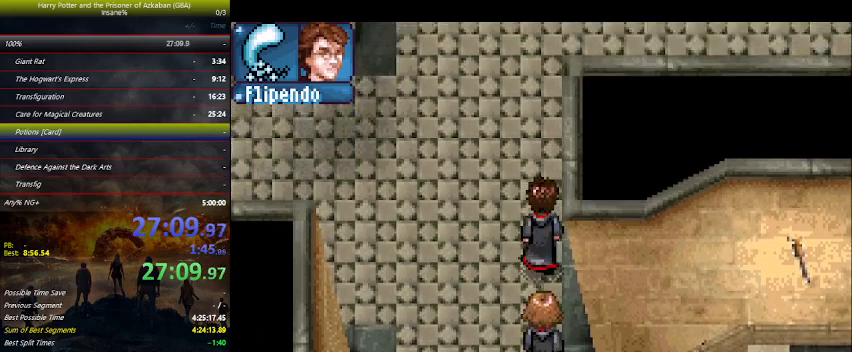
{"keys": ["up"], "events": []}
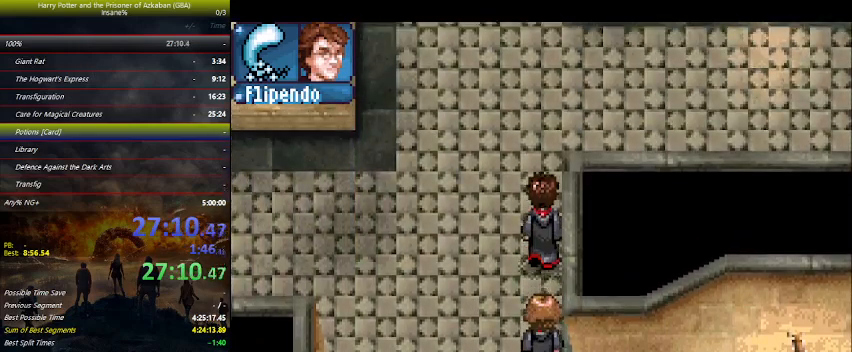
{"keys": ["up"], "events": []}
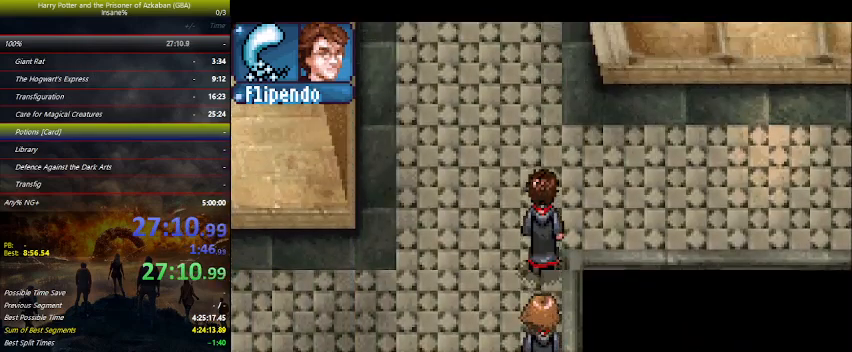
{"keys": ["up"], "events": []}
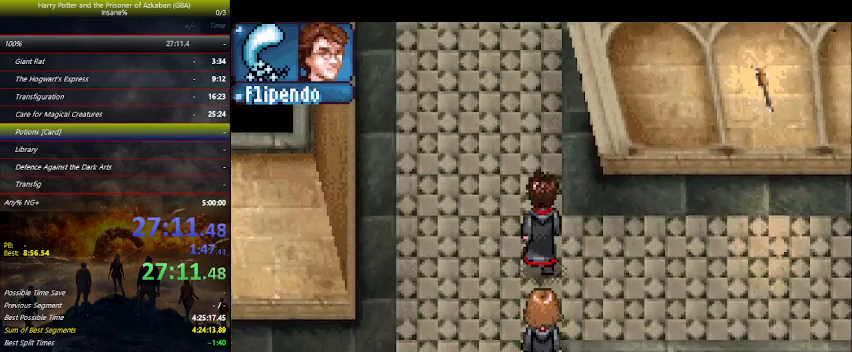
{"keys": ["up"], "events": []}
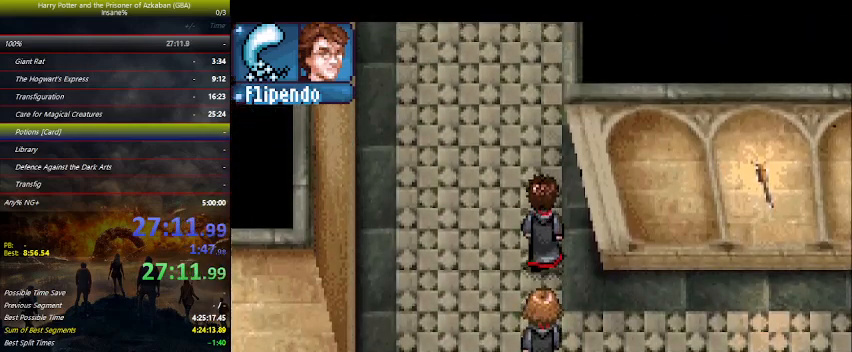
{"keys": ["up"], "events": []}
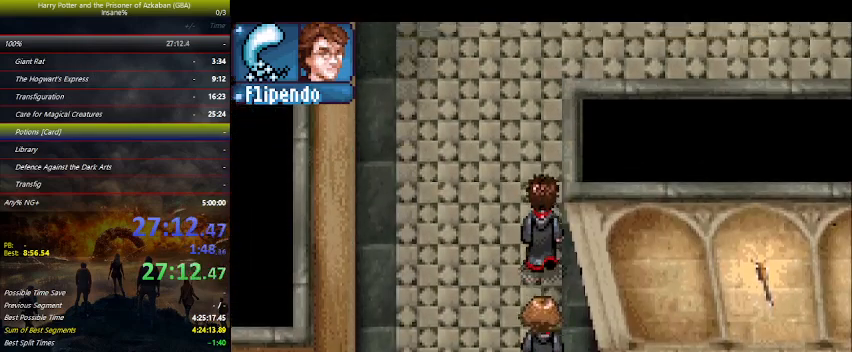
{"keys": ["up"], "events": []}
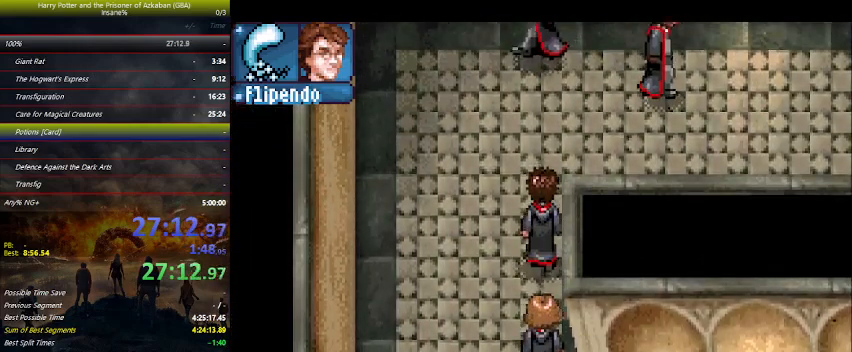
{"keys": ["right", "up"], "events": [[300, "right", "down"]]}
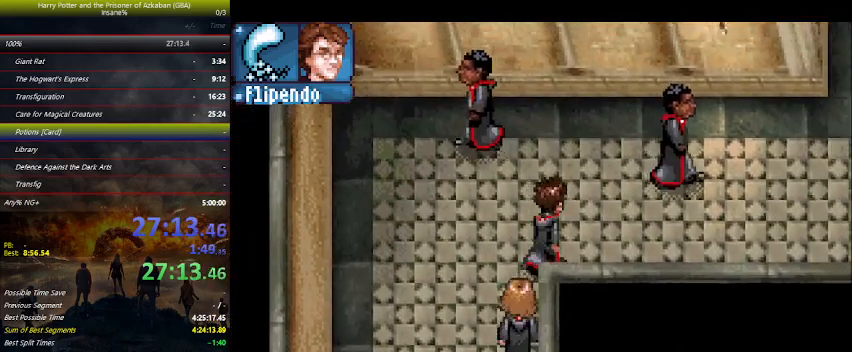
{"keys": ["right"], "events": [[33, "up", "up"]]}
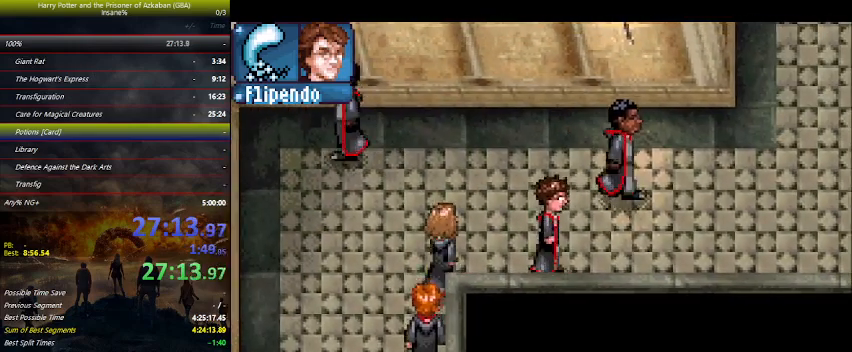
{"keys": ["right"], "events": []}
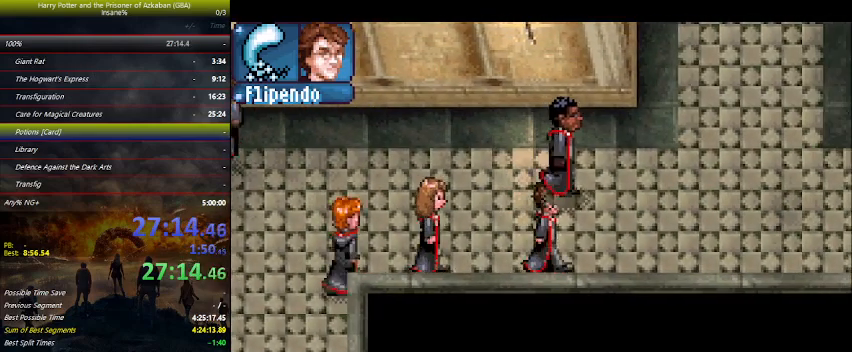
{"keys": ["right"], "events": []}
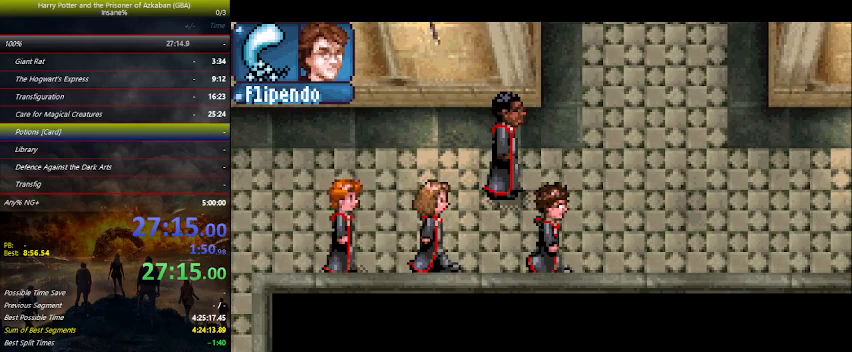
{"keys": ["right"], "events": []}
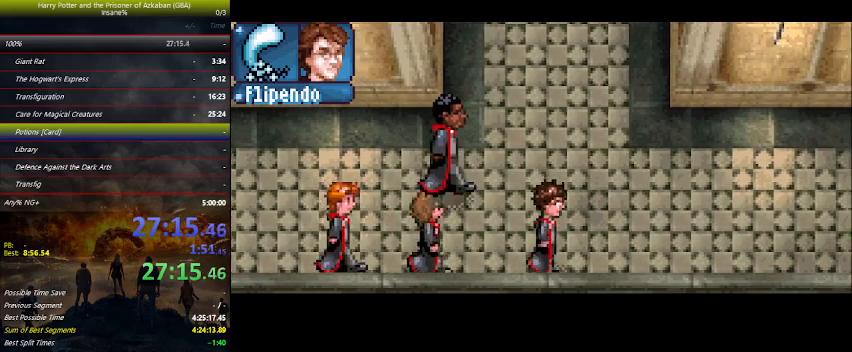
{"keys": ["right"], "events": []}
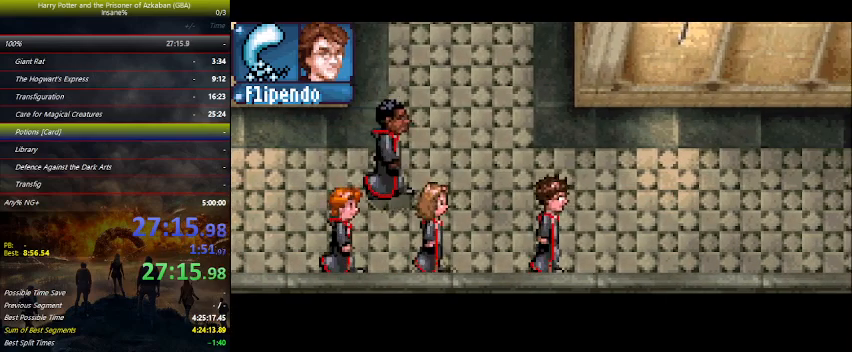
{"keys": ["right"], "events": []}
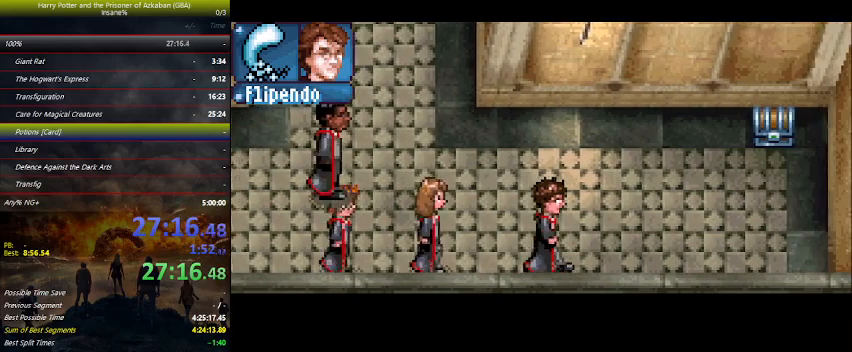
{"keys": ["right", "up"], "events": [[467, "up", "down"]]}
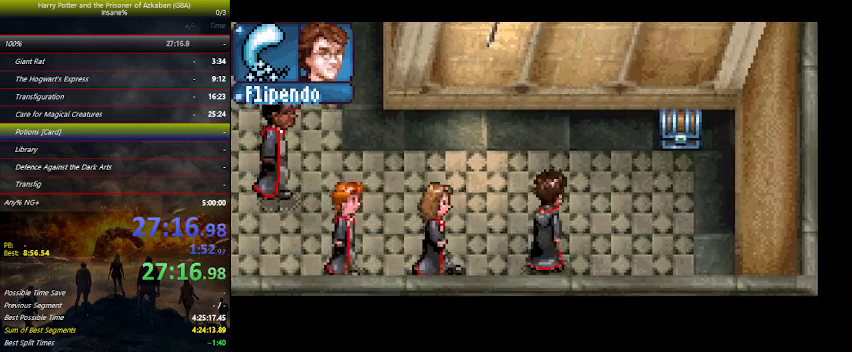
{"keys": ["right", "up"], "events": []}
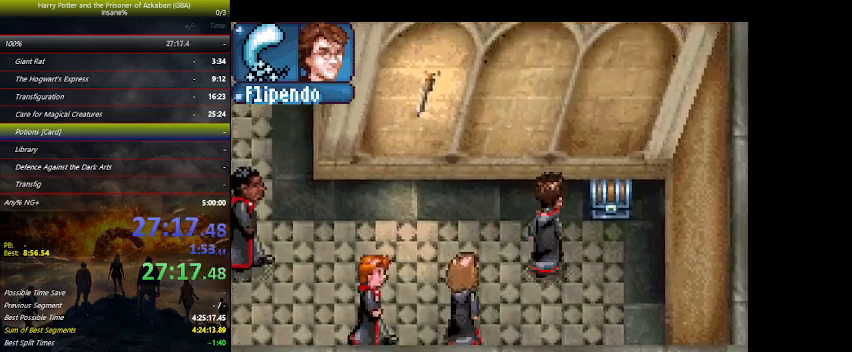
{"keys": ["left", "space"], "events": [[33, "space", "down"], [133, "space", "up"], [167, "space", "down"], [267, "space", "up"], [300, "up", "up"], [400, "left", "down"], [400, "right", "up"], [433, "space", "down"]]}
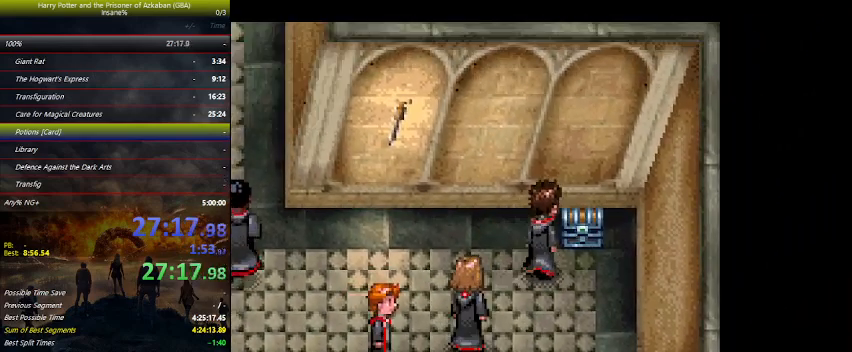
{"keys": ["left", "space"], "events": [[33, "space", "up"], [133, "space", "down"], [167, "space", "up"], [267, "space", "down"], [433, "space", "up"], [467, "space", "down"]]}
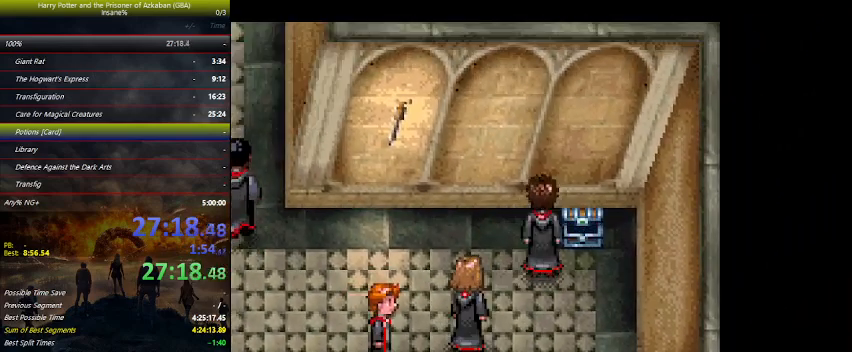
{"keys": ["left", "space"], "events": [[100, "space", "up"], [167, "space", "down"], [200, "space", "up"], [333, "space", "down"], [400, "space", "up"], [500, "space", "down"]]}